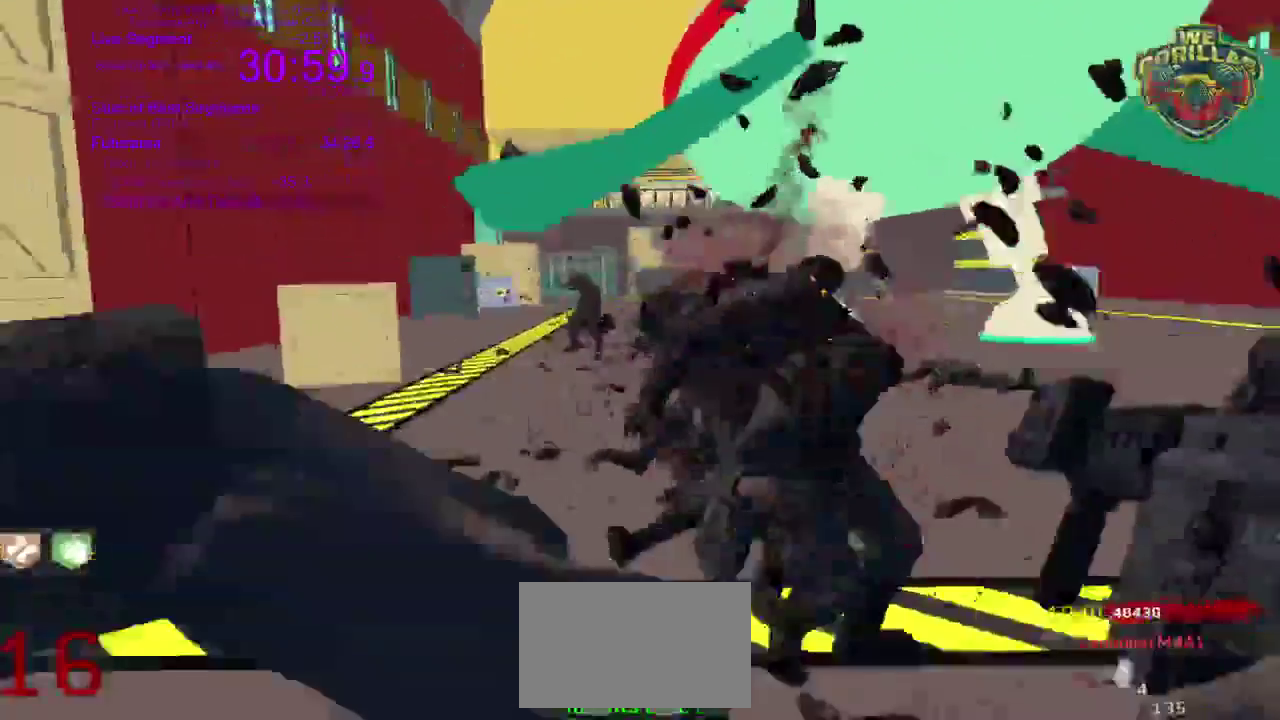
Gameplay with a controller (PlayStation layout); each line is a JSON object with the inputs held at the frame after it. This overlay highlights the sticks when they move; stick clicks (L3 R3) are not distinguishable. Not read: HOME L2 L3 R3 SELECT START.
{"buttons": [], "left_stick": "up", "right_stick": "down-right"}
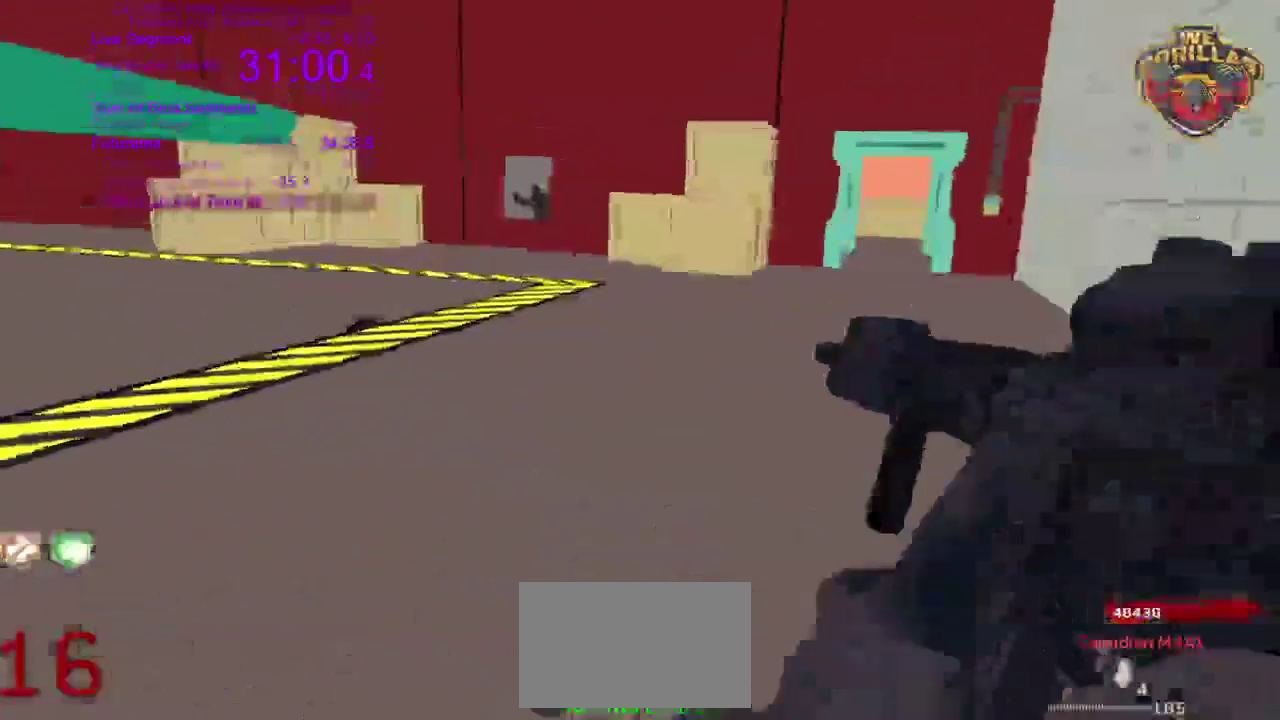
{"buttons": [], "left_stick": "right", "right_stick": "left"}
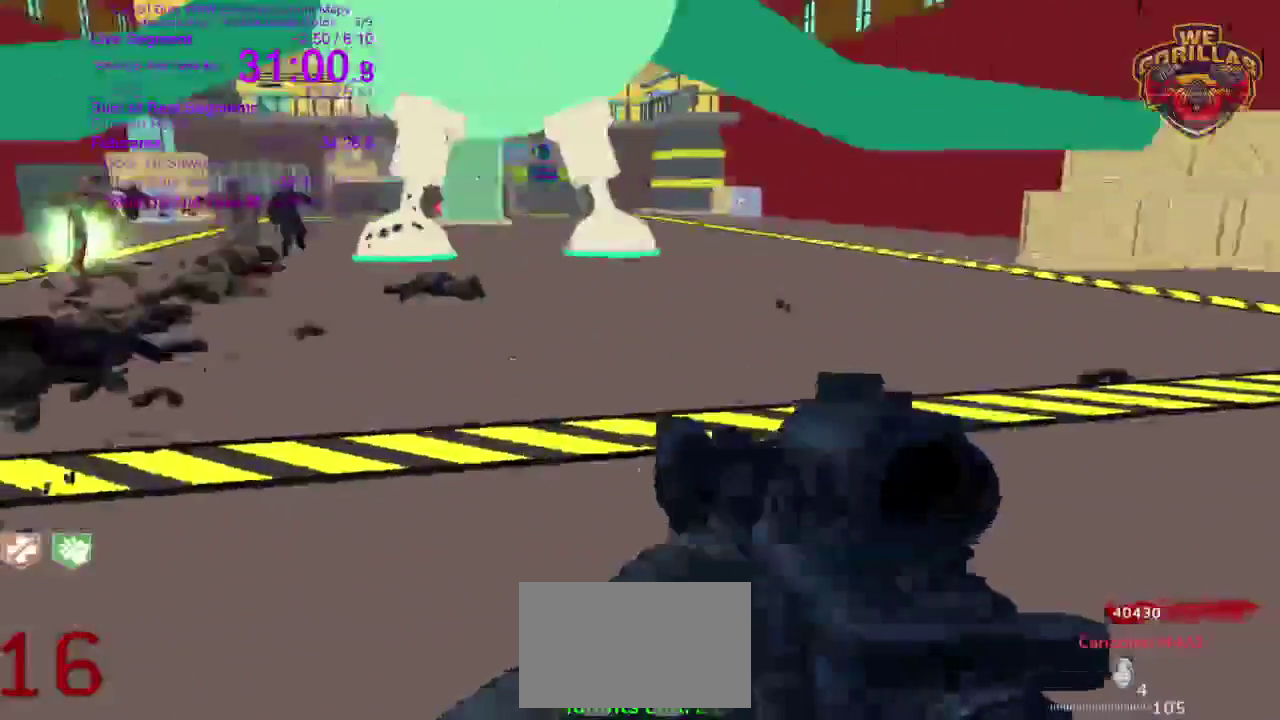
{"buttons": [], "left_stick": "up-right", "right_stick": "center"}
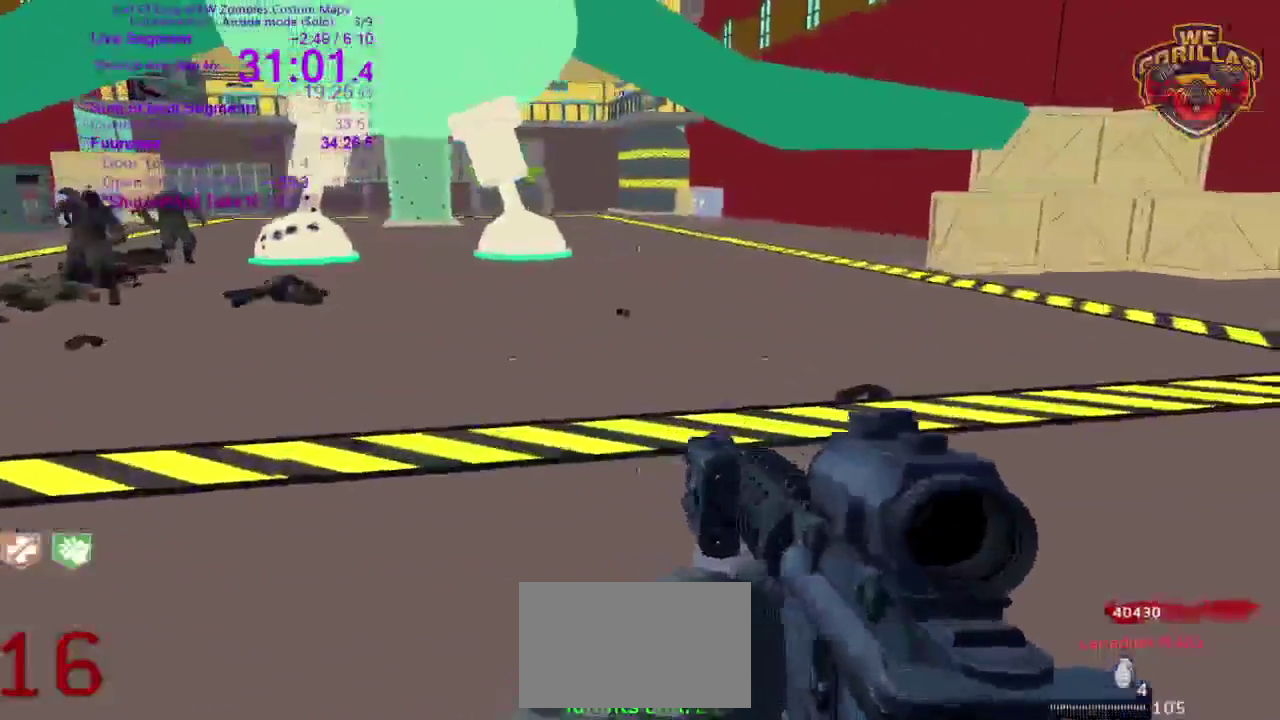
{"buttons": [], "left_stick": "right", "right_stick": "center"}
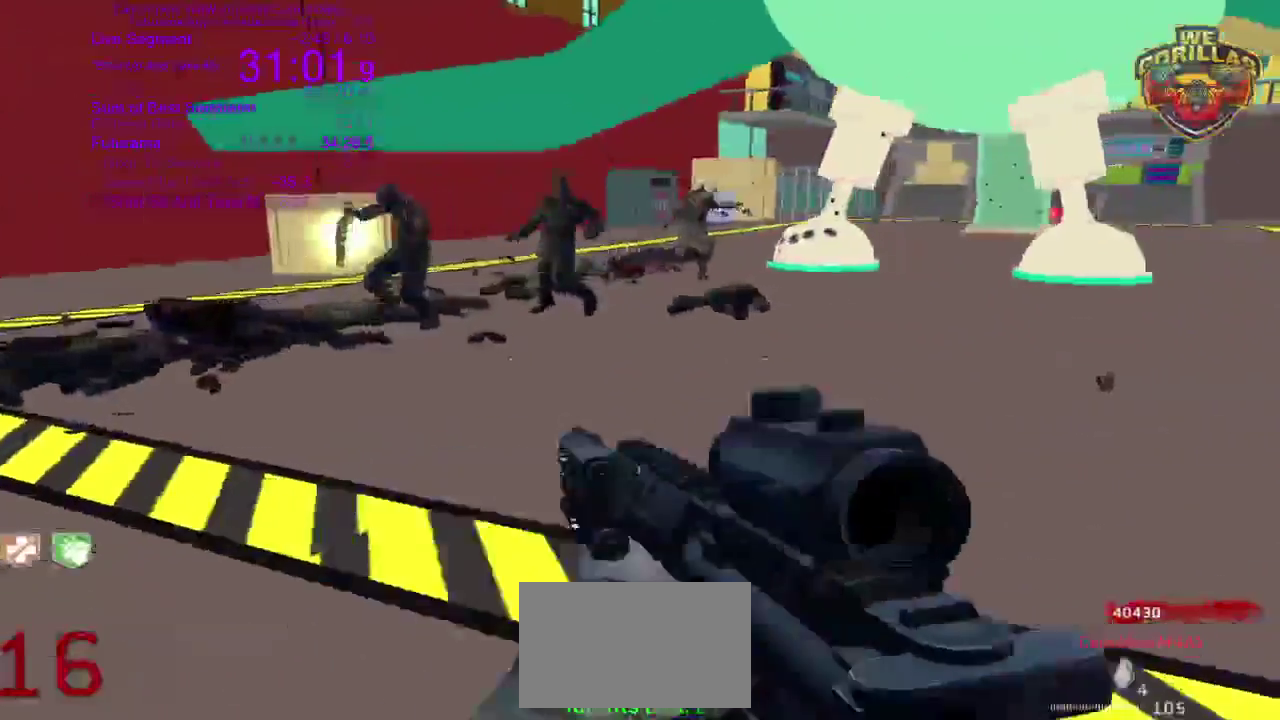
{"buttons": [], "left_stick": "up-right", "right_stick": "center"}